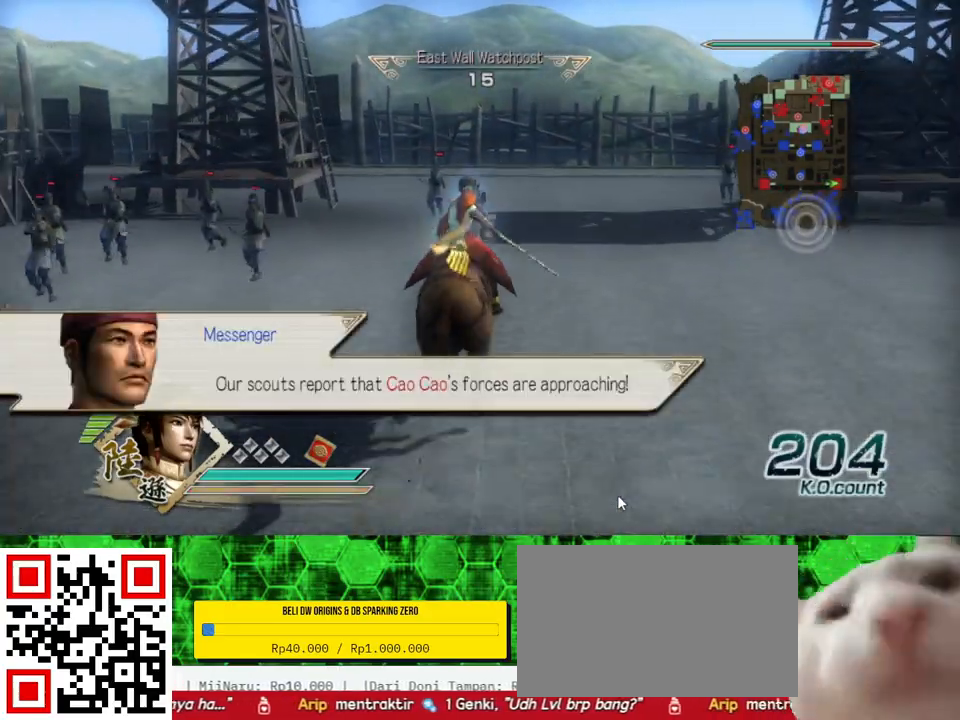
Gameplay with a controller (Xbox layout); each line is a JSON object with the inputs held at the frame after it. "events" lists button and stick changes between this image and that frame as [ms after this image, input, new state], when the widget could be followed in between.
{"buttons": [], "left_stick": "up", "right_stick": "center", "events": [[200, "A", "down"], [333, "A", "up"]]}
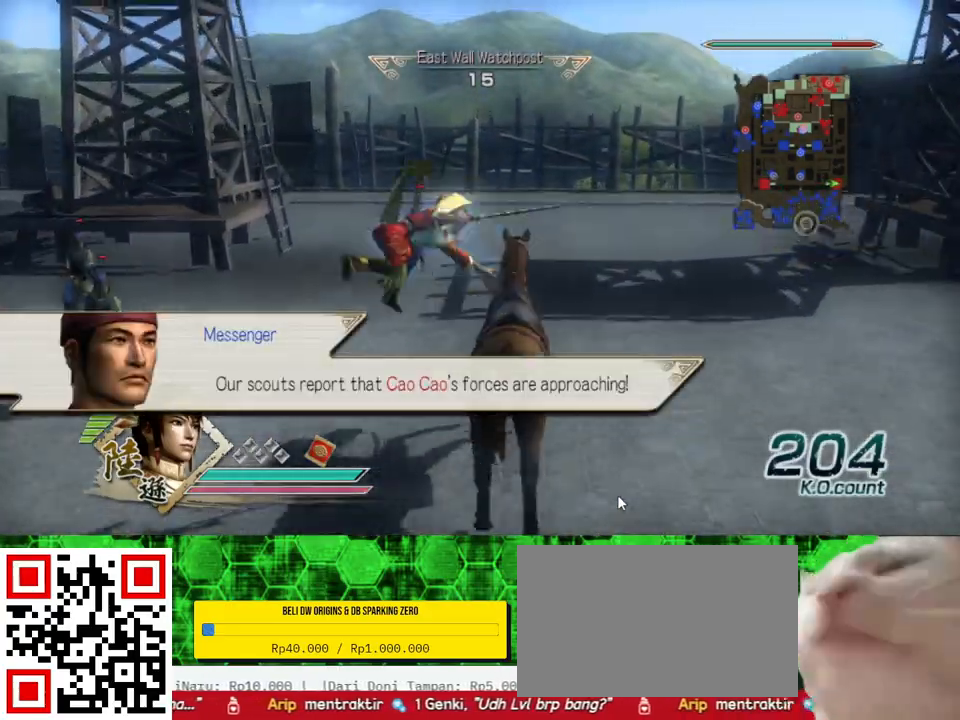
{"buttons": [], "left_stick": "up", "right_stick": "center", "events": [[167, "right_stick", "right"], [367, "right_stick", "center"]]}
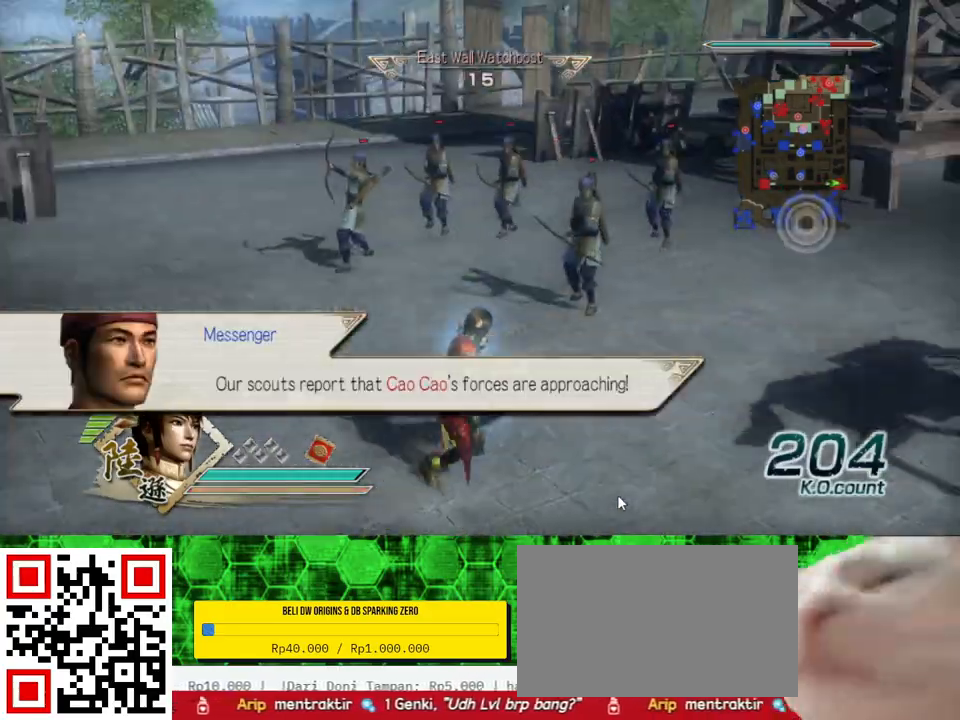
{"buttons": [], "left_stick": "up", "right_stick": "center", "events": []}
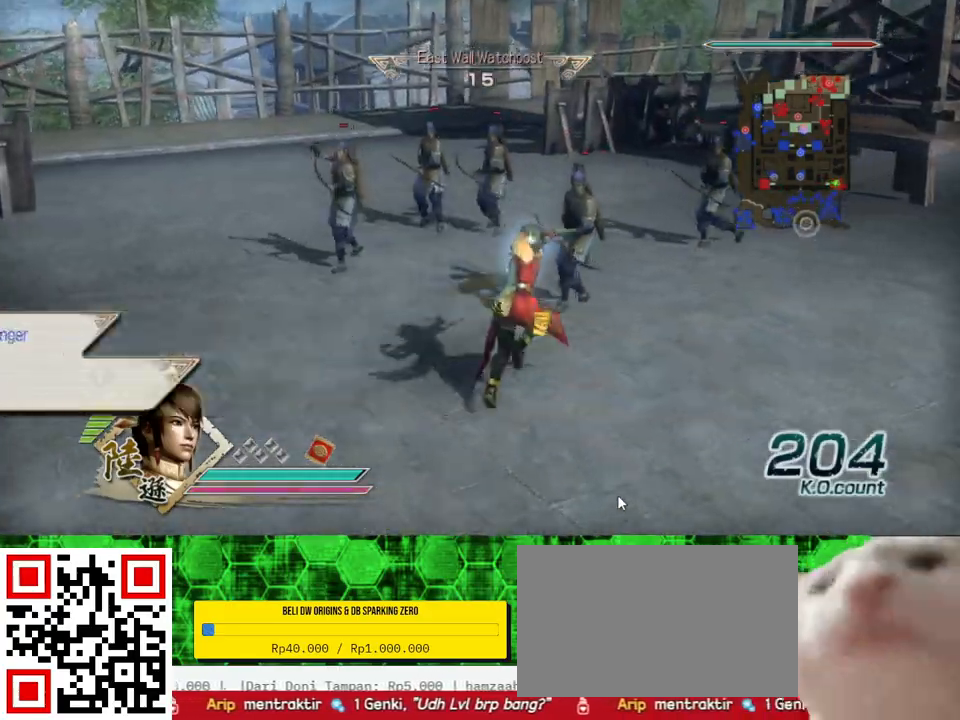
{"buttons": [], "left_stick": "up", "right_stick": "center", "events": [[100, "X", "down"], [133, "X", "up"], [167, "X", "down"], [200, "X", "up"], [233, "X", "down"], [267, "X", "up"], [300, "X", "down"], [333, "X", "up"], [367, "X", "down"], [400, "X", "up"], [433, "X", "down"], [467, "X", "up"]]}
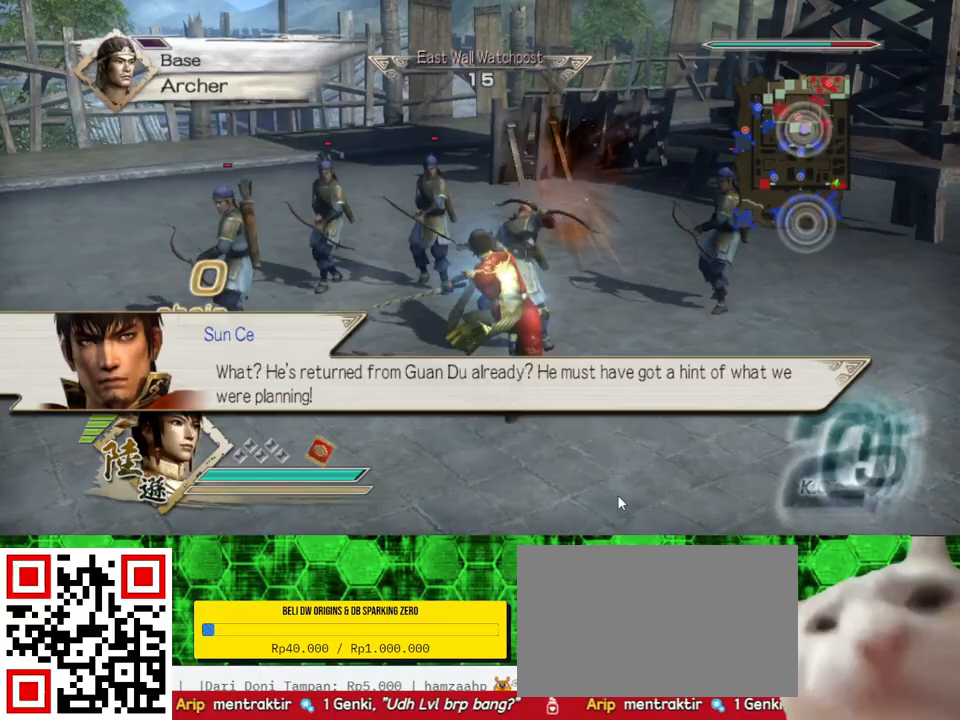
{"buttons": ["X"], "left_stick": "up-left", "right_stick": "center", "events": [[33, "X", "down"], [67, "X", "up"], [133, "X", "down"], [167, "left_stick", "up-left"], [200, "X", "up"], [233, "X", "down"], [267, "X", "up"], [300, "X", "down"], [333, "X", "up"], [400, "X", "down"], [433, "X", "up"], [500, "X", "down"]]}
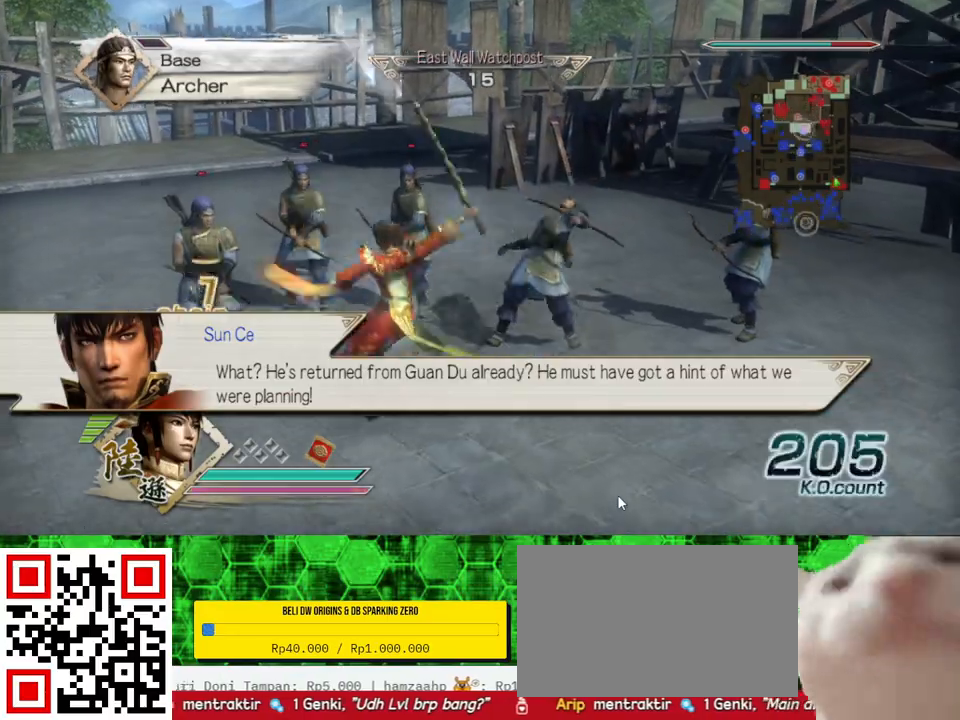
{"buttons": [], "left_stick": "up-left", "right_stick": "center", "events": [[33, "X", "up"], [67, "X", "down"], [100, "X", "up"], [167, "X", "down"], [233, "X", "up"], [267, "X", "down"], [300, "X", "up"], [333, "X", "down"], [367, "X", "up"], [400, "X", "down"], [433, "X", "up"], [467, "X", "down"], [500, "X", "up"]]}
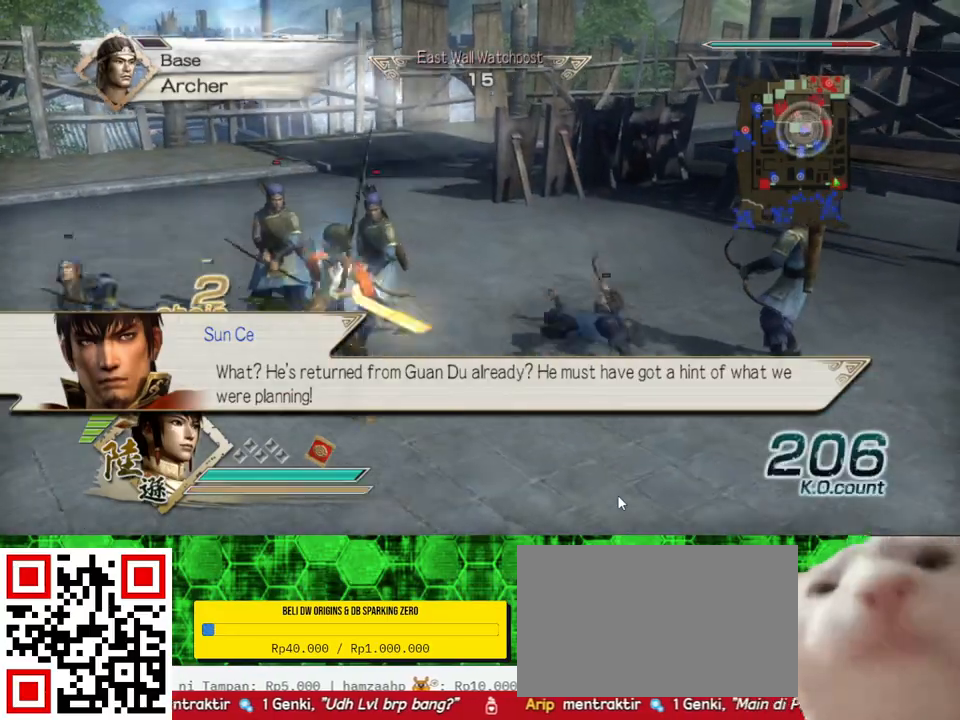
{"buttons": ["X"], "left_stick": "up", "right_stick": "center", "events": [[33, "X", "down"], [67, "X", "up"], [100, "X", "down"], [133, "X", "up"], [167, "X", "down"], [200, "X", "up"], [200, "left_stick", "up"], [233, "X", "down"], [267, "X", "up"], [300, "X", "down"], [333, "X", "up"], [367, "X", "down"], [400, "X", "up"], [433, "X", "down"], [467, "X", "up"], [500, "X", "down"]]}
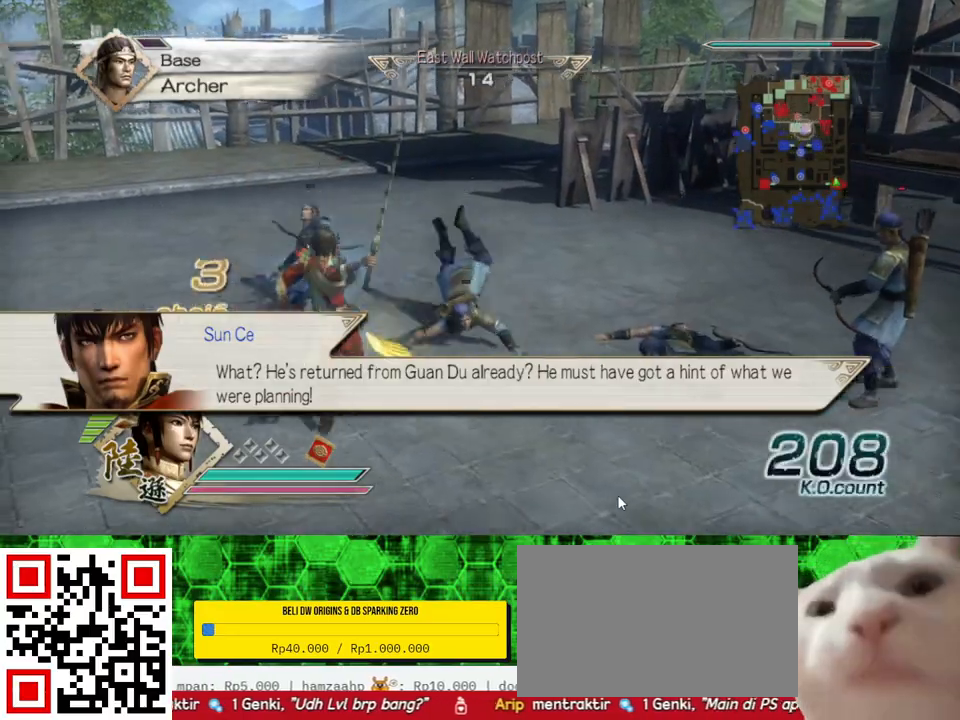
{"buttons": [], "left_stick": "up-right", "right_stick": "left", "events": [[33, "X", "up"], [167, "left_stick", "up-right"], [267, "right_stick", "left"]]}
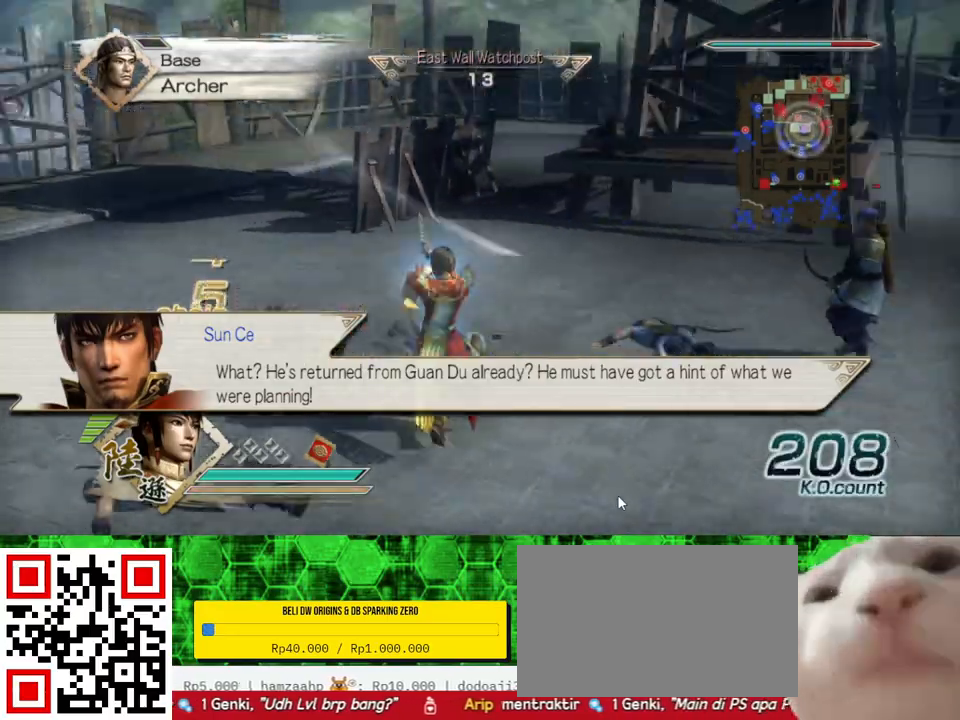
{"buttons": [], "left_stick": "up", "right_stick": "center", "events": [[100, "left_stick", "up"], [133, "right_stick", "center"]]}
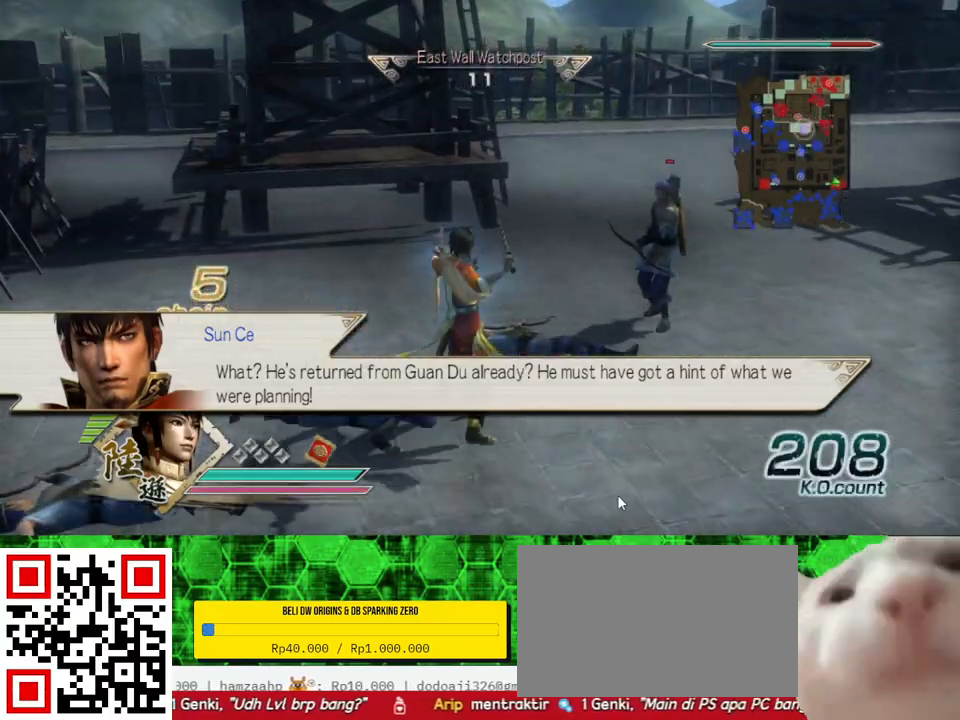
{"buttons": [], "left_stick": "up-right", "right_stick": "center", "events": [[100, "left_stick", "up-right"], [400, "X", "down"], [433, "X", "up"]]}
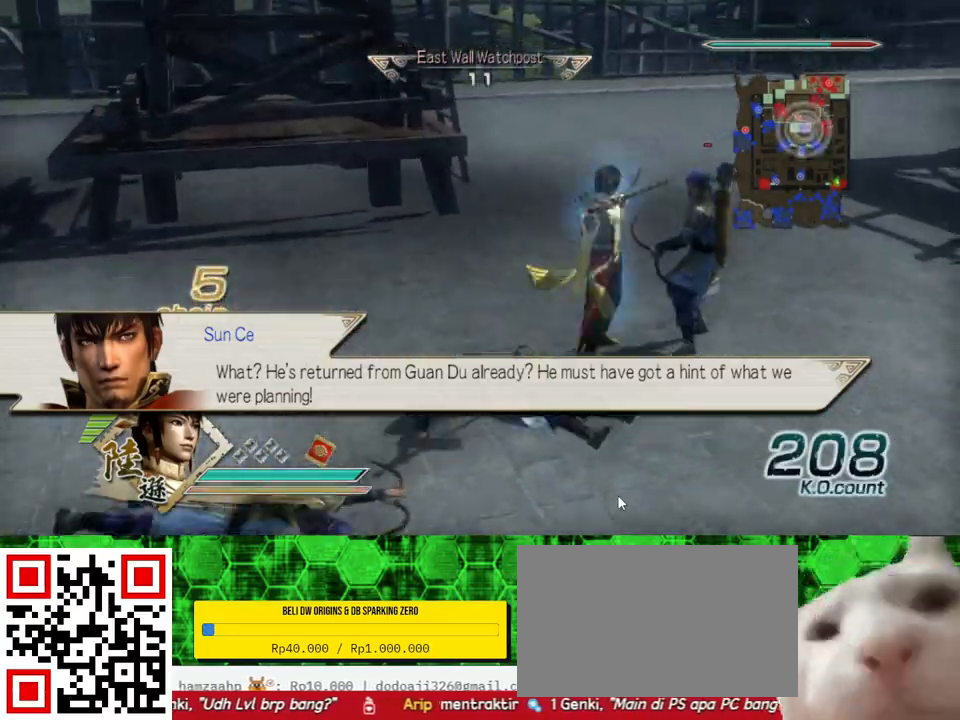
{"buttons": [], "left_stick": "up-right", "right_stick": "left", "events": [[267, "right_stick", "left"]]}
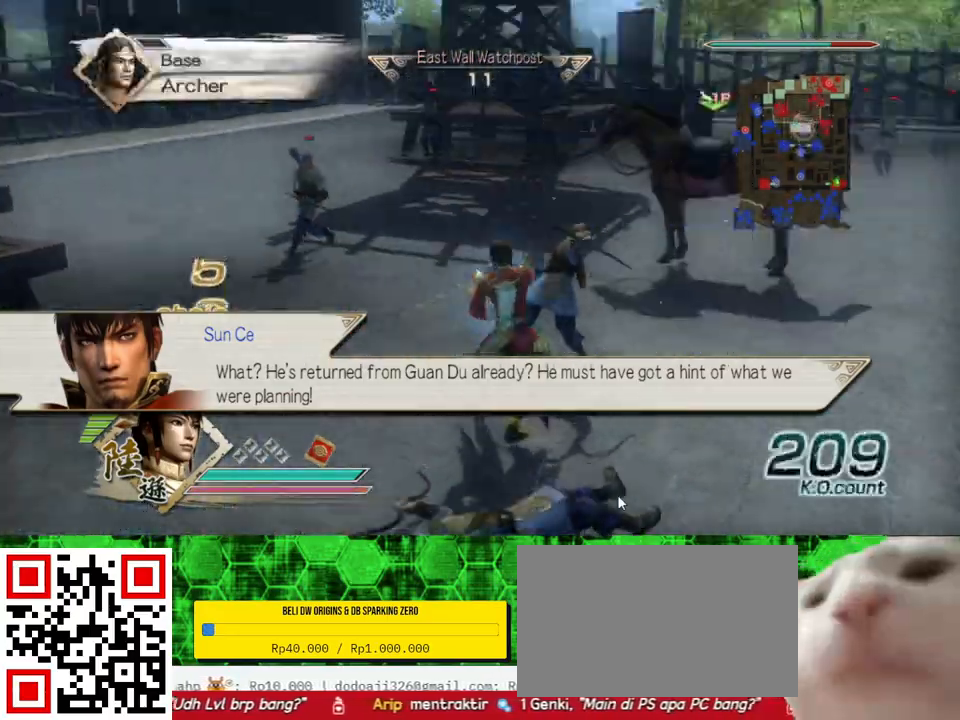
{"buttons": [], "left_stick": "left", "right_stick": "center", "events": [[100, "left_stick", "up"], [100, "right_stick", "center"], [400, "left_stick", "left"]]}
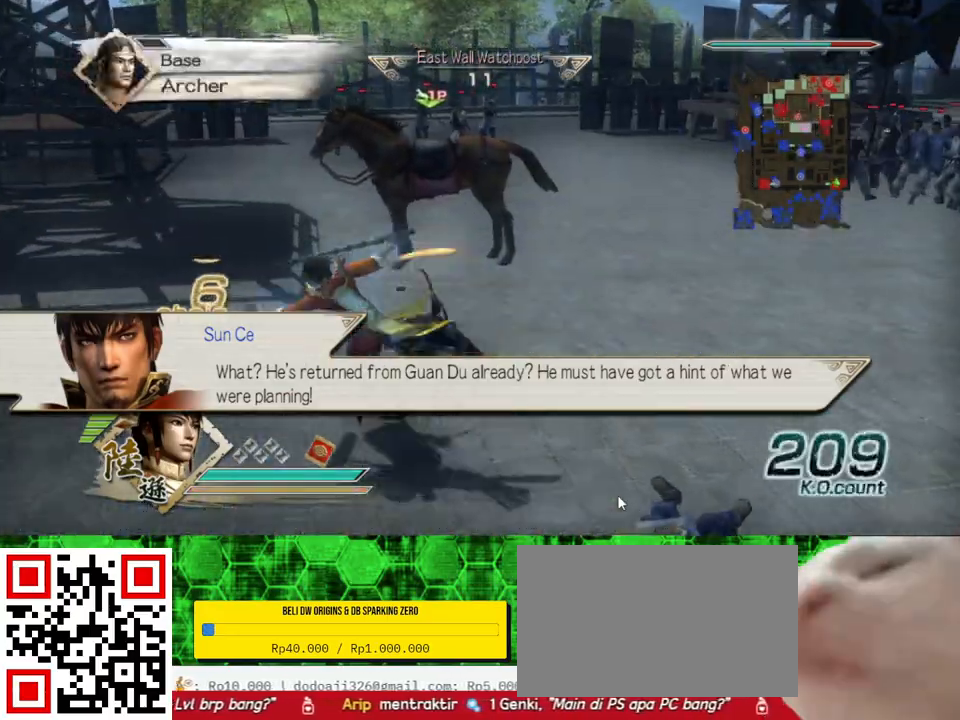
{"buttons": [], "left_stick": "up", "right_stick": "center", "events": [[333, "left_stick", "up-left"], [433, "left_stick", "up"], [467, "X", "down"], [500, "X", "up"]]}
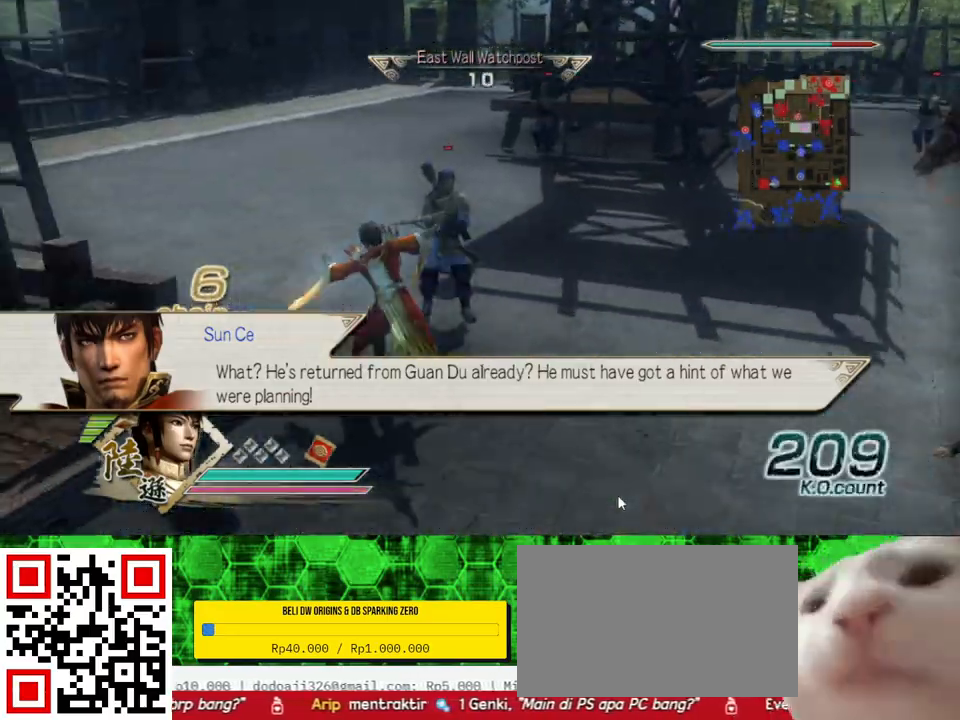
{"buttons": [], "left_stick": "up", "right_stick": "left", "events": [[33, "X", "down"], [67, "X", "up"], [467, "right_stick", "left"]]}
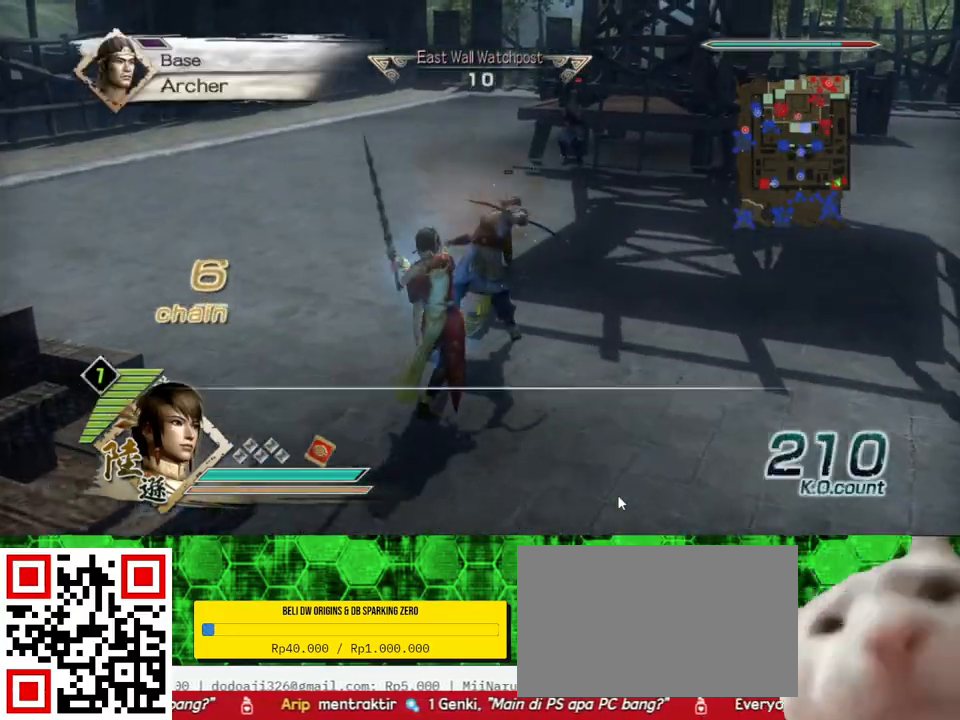
{"buttons": [], "left_stick": "up", "right_stick": "center", "events": [[233, "right_stick", "center"]]}
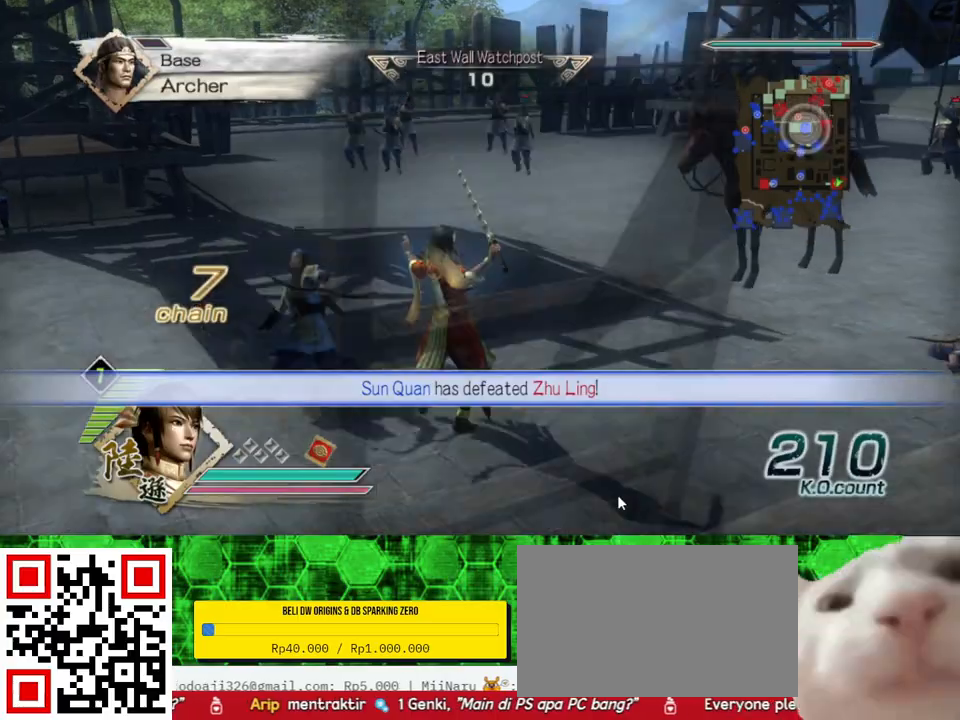
{"buttons": [], "left_stick": "up", "right_stick": "center", "events": []}
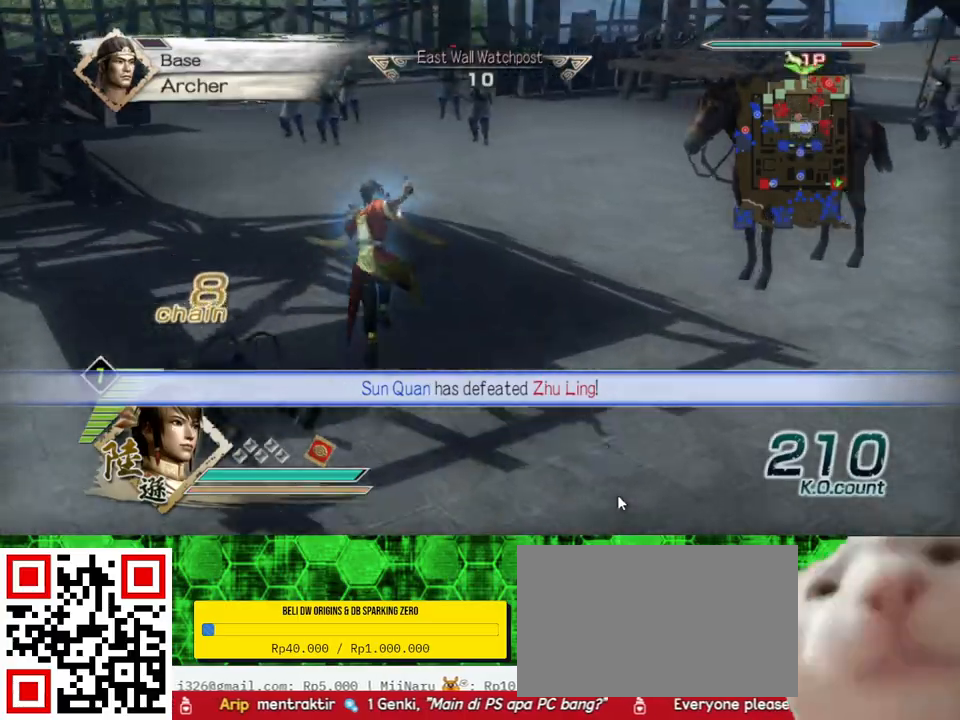
{"buttons": [], "left_stick": "up", "right_stick": "center", "events": []}
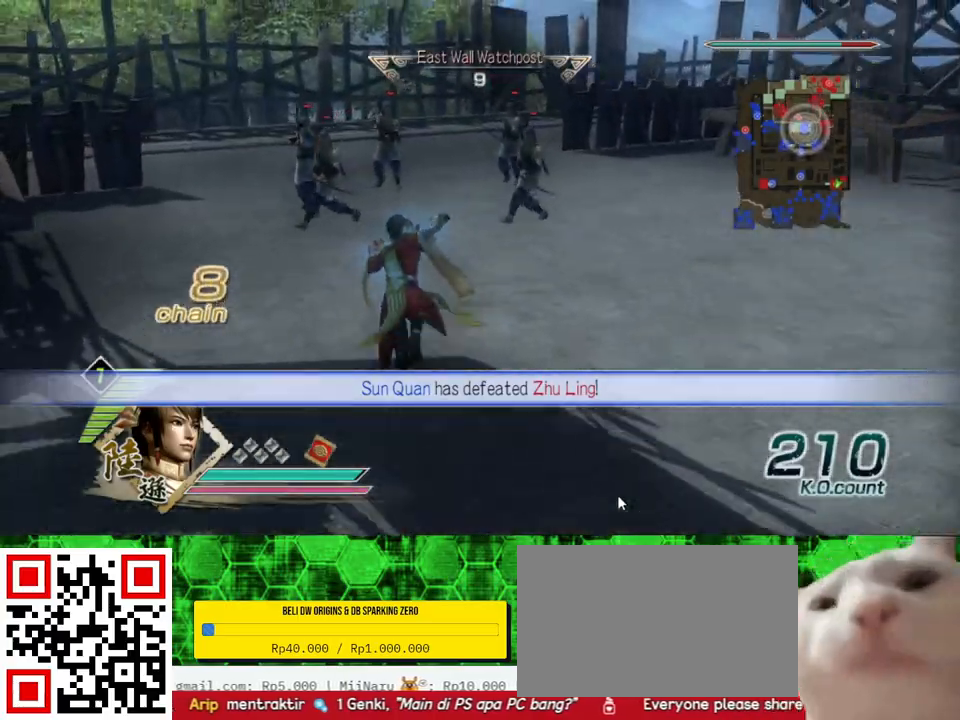
{"buttons": ["X"], "left_stick": "up", "right_stick": "center", "events": [[500, "X", "down"]]}
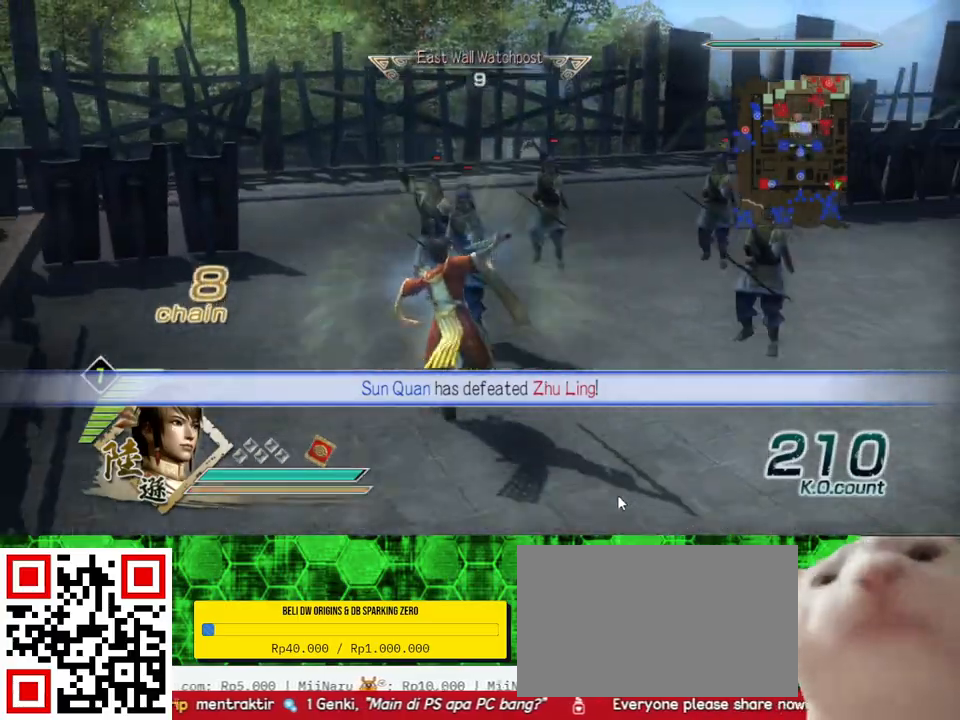
{"buttons": [], "left_stick": "up", "right_stick": "center", "events": [[67, "X", "up"], [100, "X", "down"], [133, "X", "up"]]}
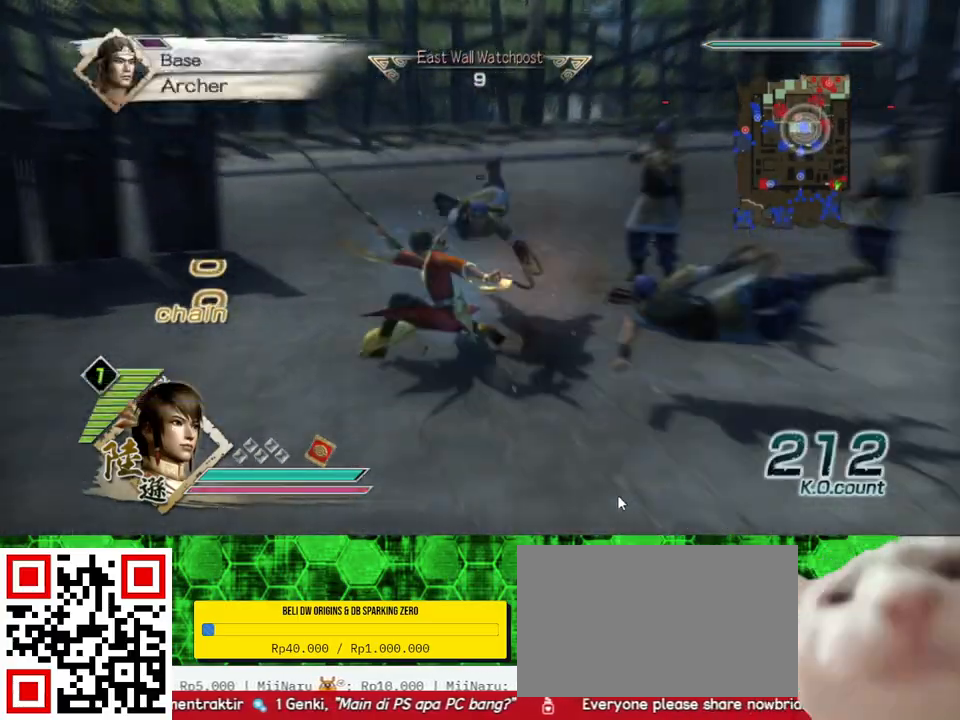
{"buttons": [], "left_stick": "up-right", "right_stick": "center", "events": [[167, "left_stick", "up-right"]]}
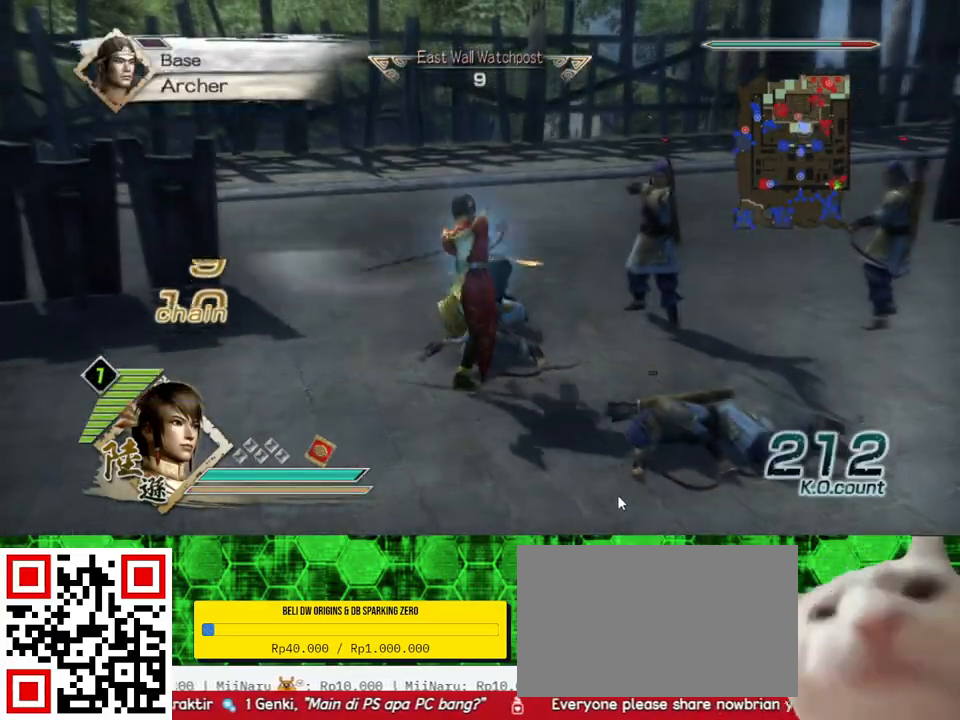
{"buttons": [], "left_stick": "up-right", "right_stick": "center", "events": []}
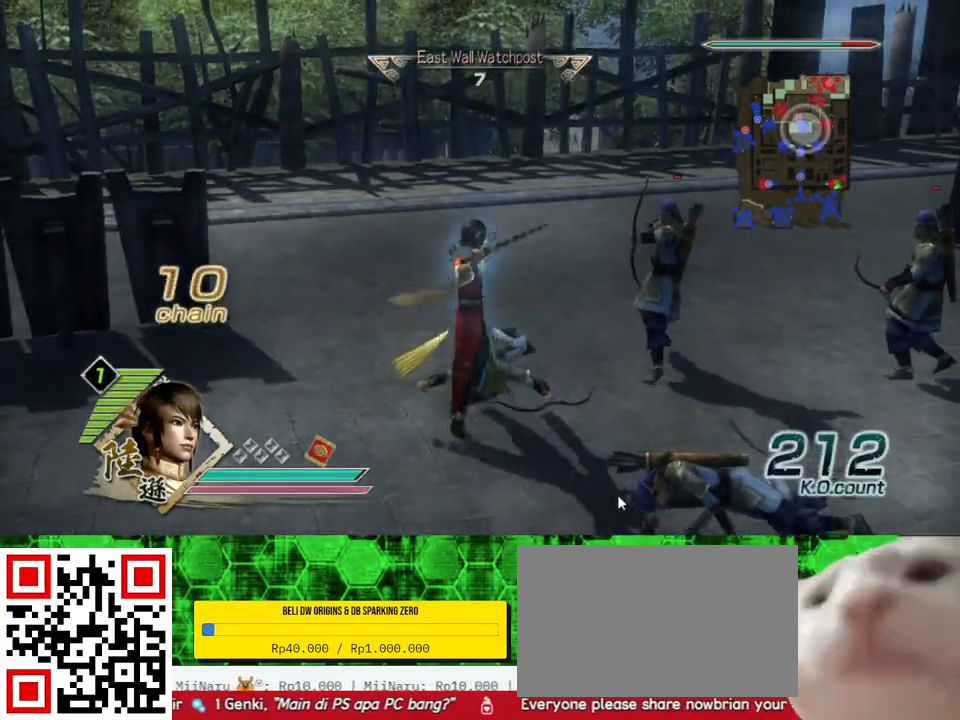
{"buttons": [], "left_stick": "up-right", "right_stick": "left", "events": [[67, "X", "down"], [100, "X", "up"], [133, "X", "down"], [167, "X", "up"], [467, "right_stick", "left"]]}
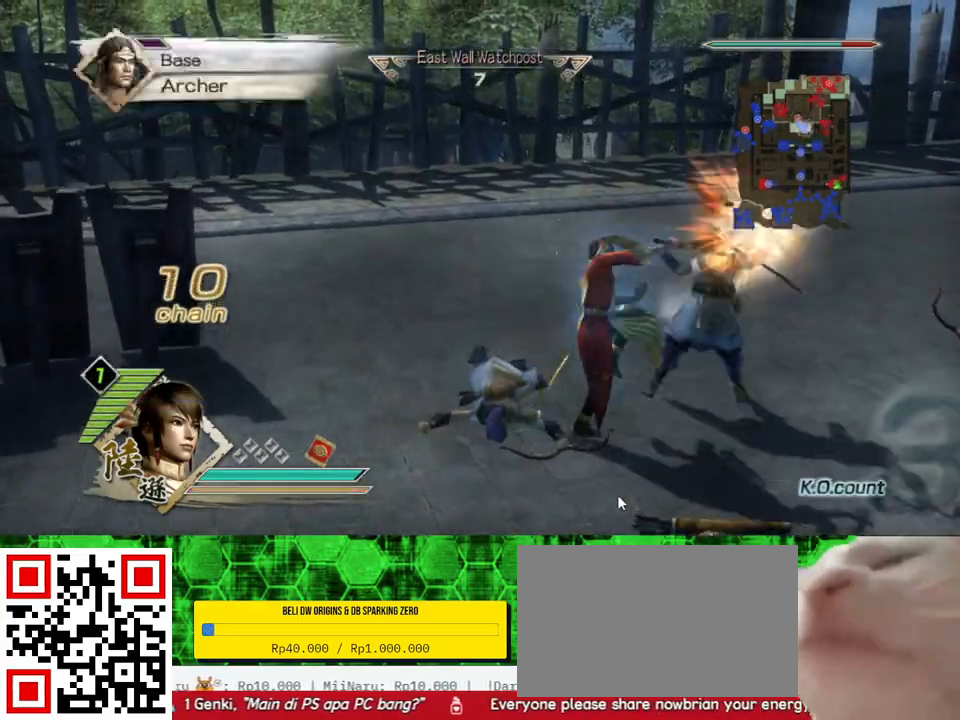
{"buttons": [], "left_stick": "up-right", "right_stick": "left", "events": [[200, "right_stick", "center"], [500, "right_stick", "left"]]}
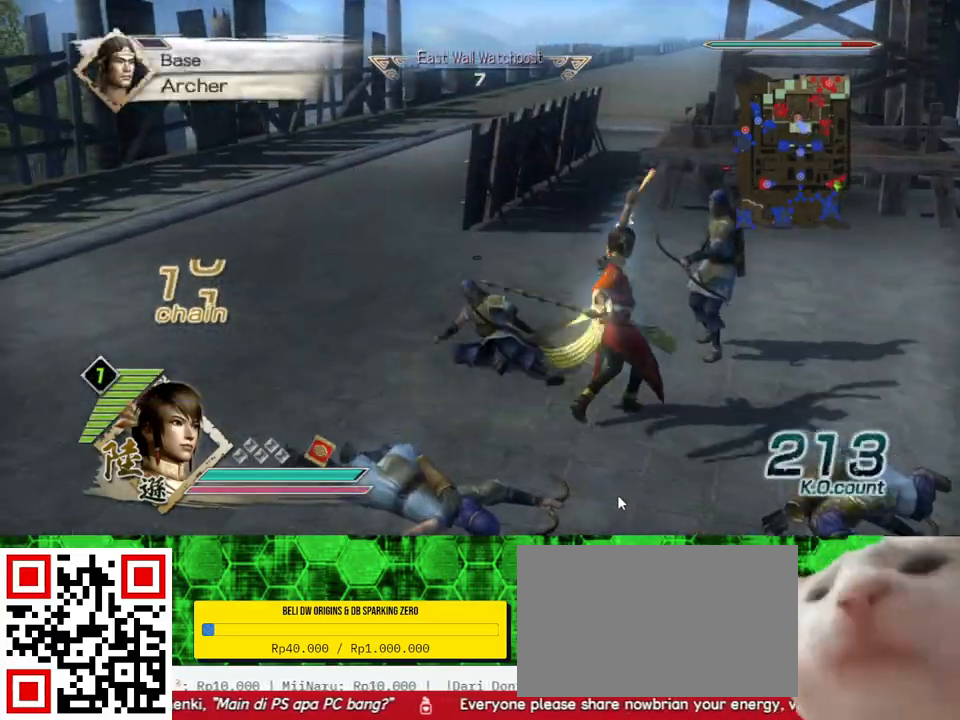
{"buttons": [], "left_stick": "up-right", "right_stick": "center", "events": [[133, "right_stick", "center"], [267, "left_stick", "up"], [467, "left_stick", "up-right"]]}
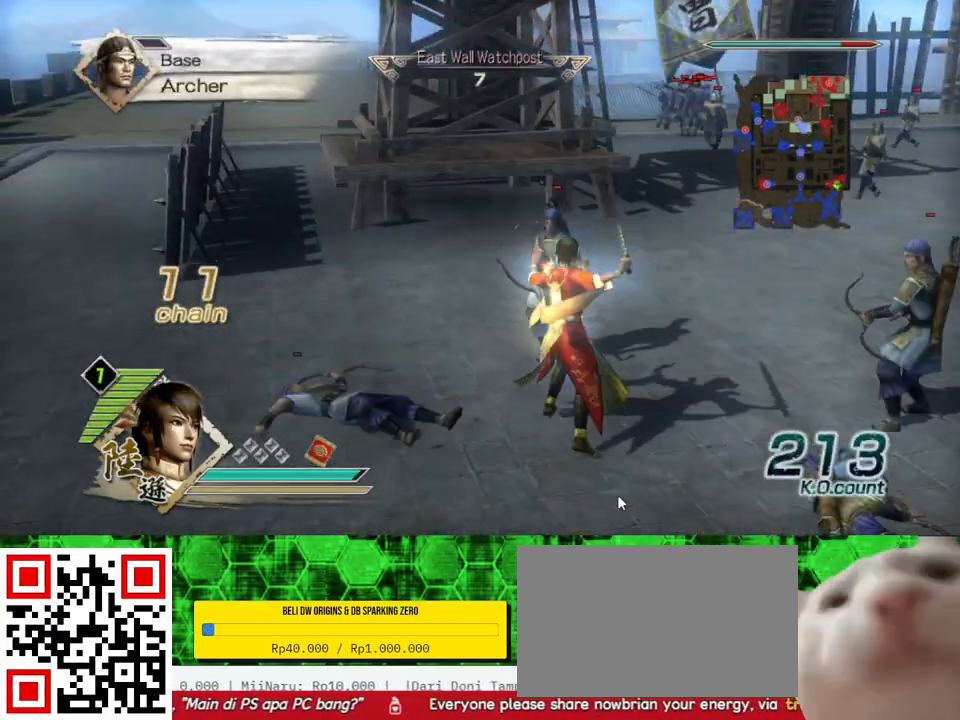
{"buttons": [], "left_stick": "left", "right_stick": "center", "events": [[133, "right_stick", "left"], [233, "right_stick", "center"], [300, "left_stick", "up-left"], [333, "X", "down"], [367, "X", "up"], [400, "left_stick", "left"]]}
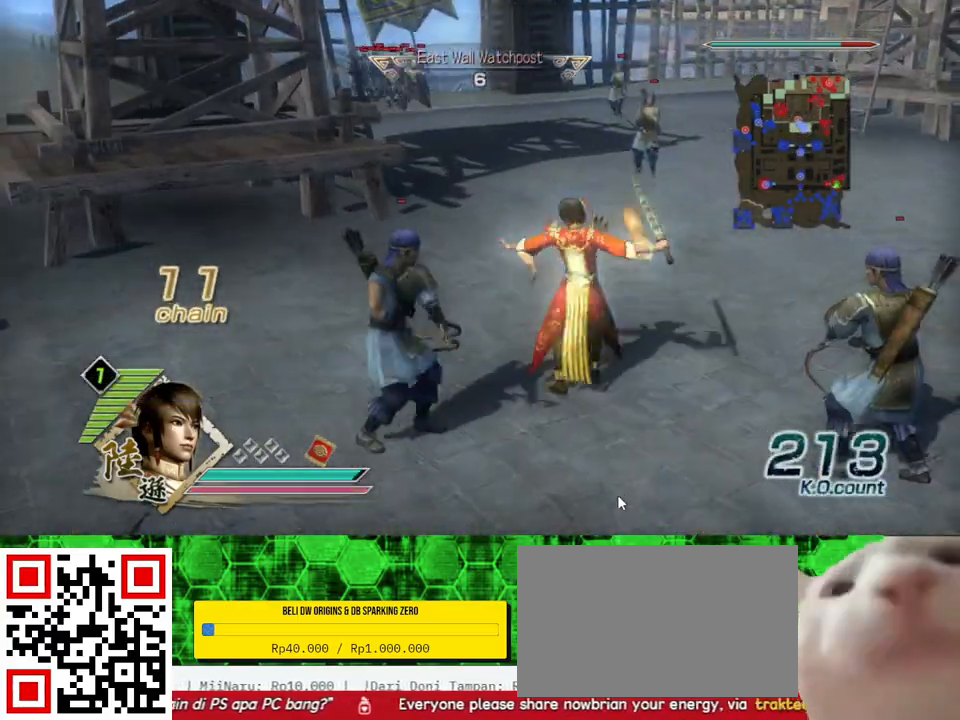
{"buttons": [], "left_stick": "down-right", "right_stick": "left", "events": [[33, "left_stick", "down-left"], [133, "left_stick", "down"], [433, "left_stick", "down-right"], [467, "right_stick", "left"]]}
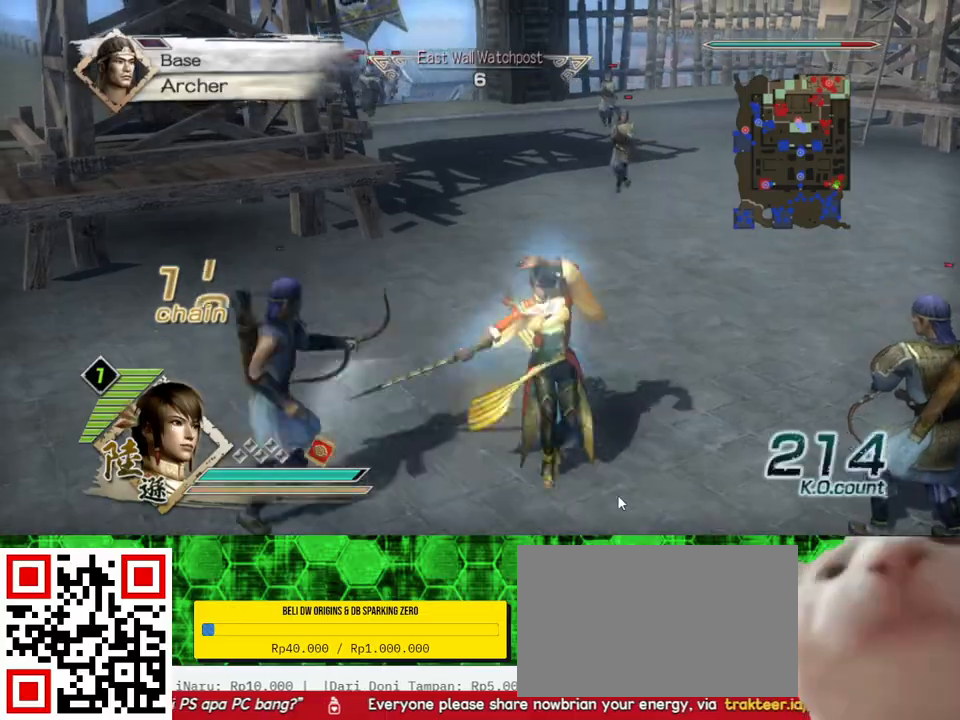
{"buttons": [], "left_stick": "up", "right_stick": "center", "events": [[33, "left_stick", "right"], [267, "left_stick", "up-right"], [333, "right_stick", "center"], [367, "left_stick", "up"]]}
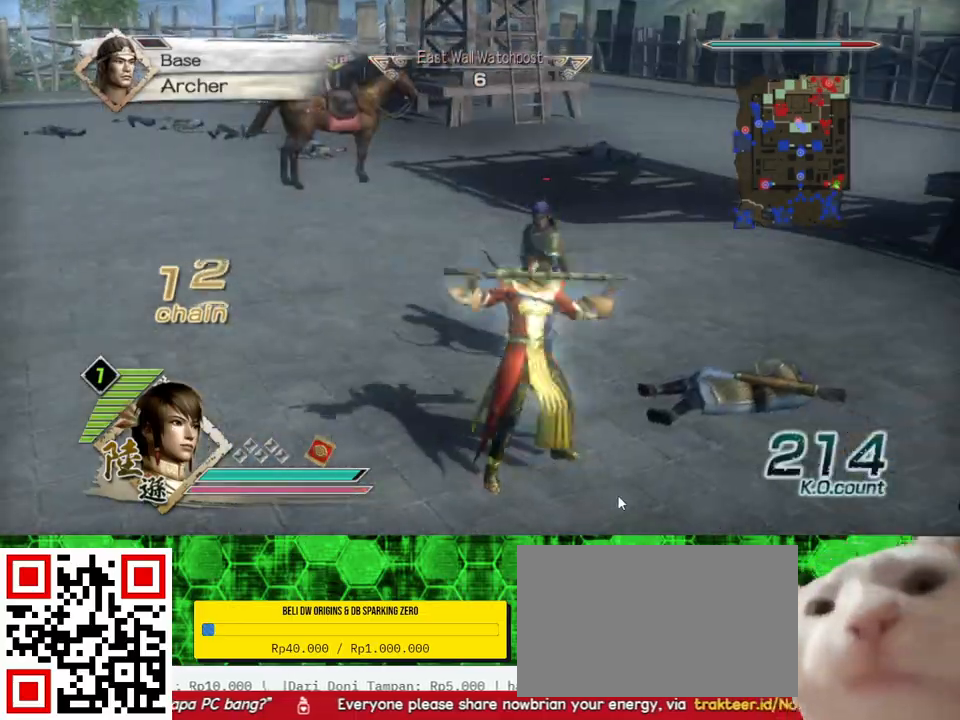
{"buttons": [], "left_stick": "up", "right_stick": "center", "events": [[100, "X", "down"], [133, "X", "up"]]}